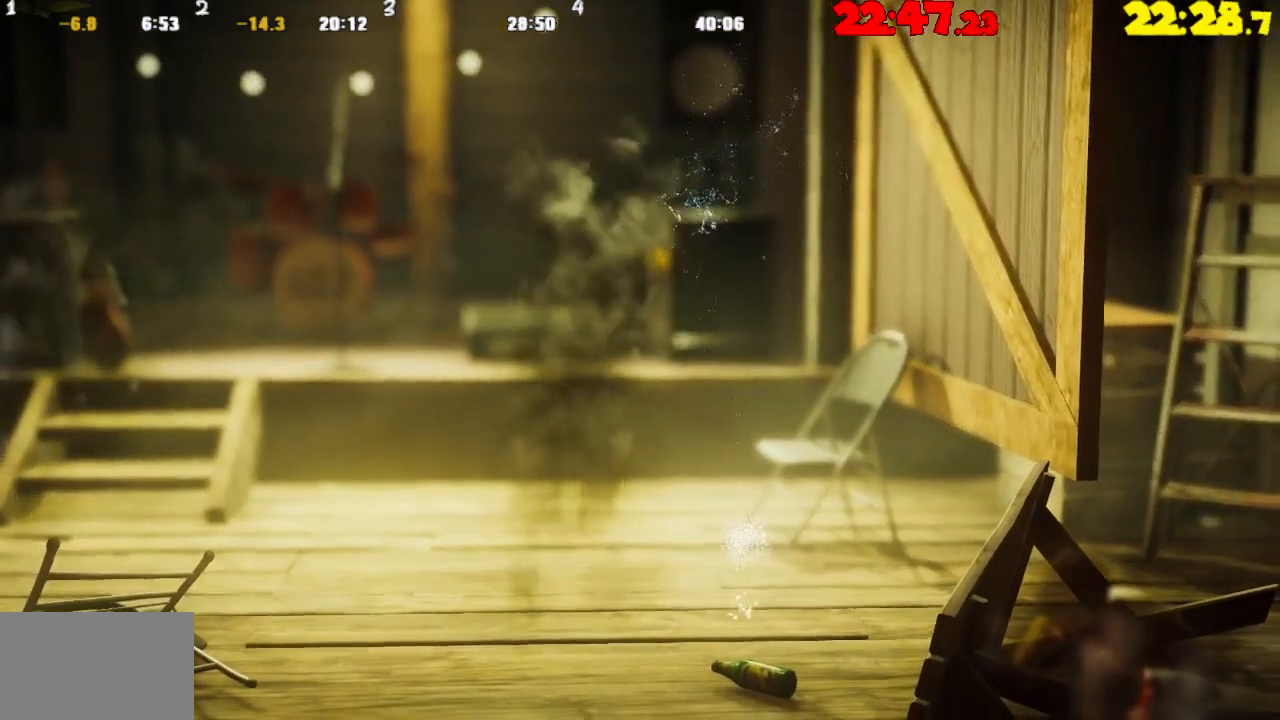
Gameplay with a controller (PlayStation layout); each line is a JSON object with the inputs held at the frame after it. "events" lists button and stick changes between this image and that frame as [ms after this image, input, new state], when the widget could be followed in between.
{"buttons": ["CROSS"], "left_stick": "right", "right_stick": "center", "events": [[33, "left_stick", "right"], [100, "CROSS", "down"]]}
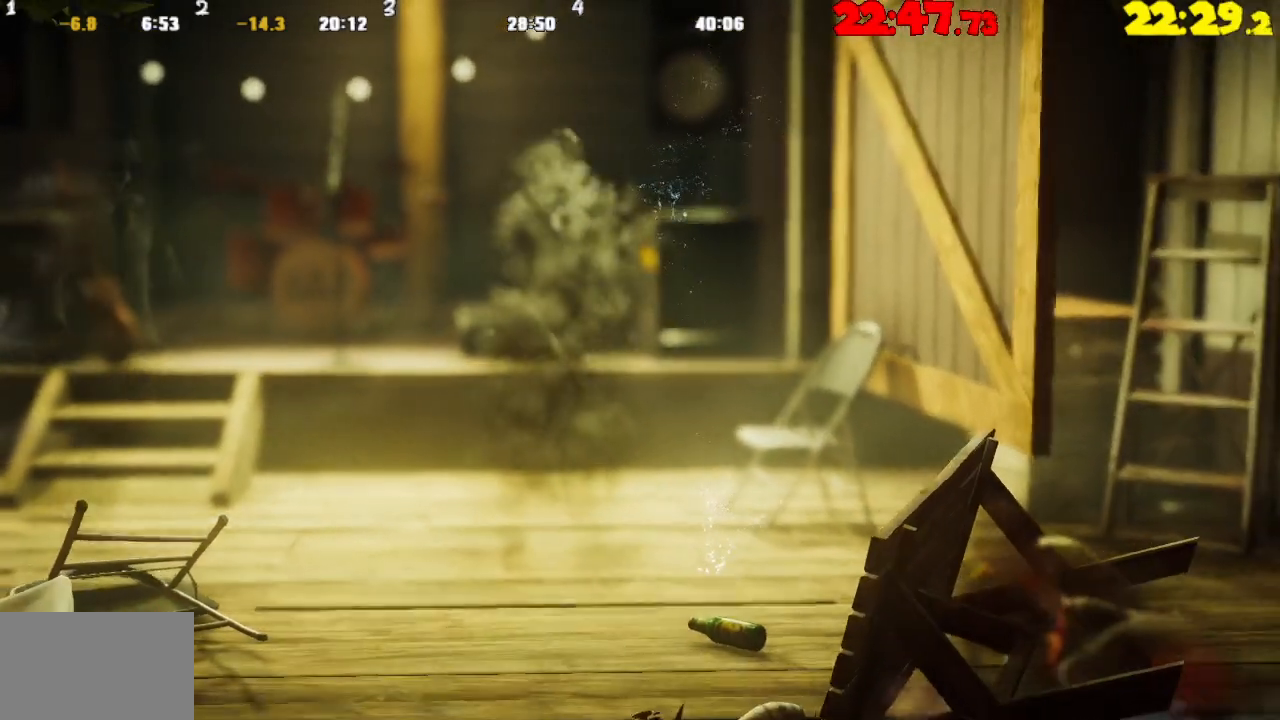
{"buttons": [], "left_stick": "center", "right_stick": "center", "events": [[117, "CROSS", "up"], [317, "TRIANGLE", "down"], [333, "left_stick", "center"], [467, "TRIANGLE", "up"]]}
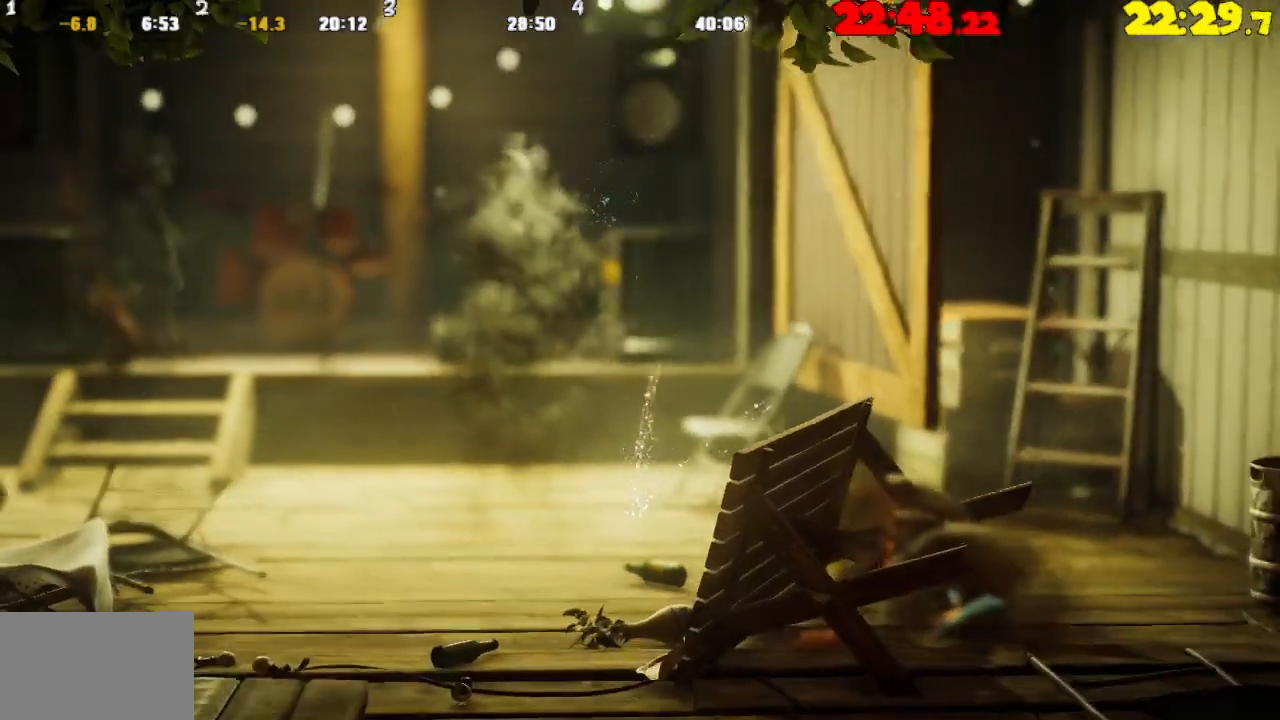
{"buttons": [], "left_stick": "up-left", "right_stick": "center", "events": [[67, "left_stick", "up-left"], [83, "CROSS", "down"], [183, "CROSS", "up"]]}
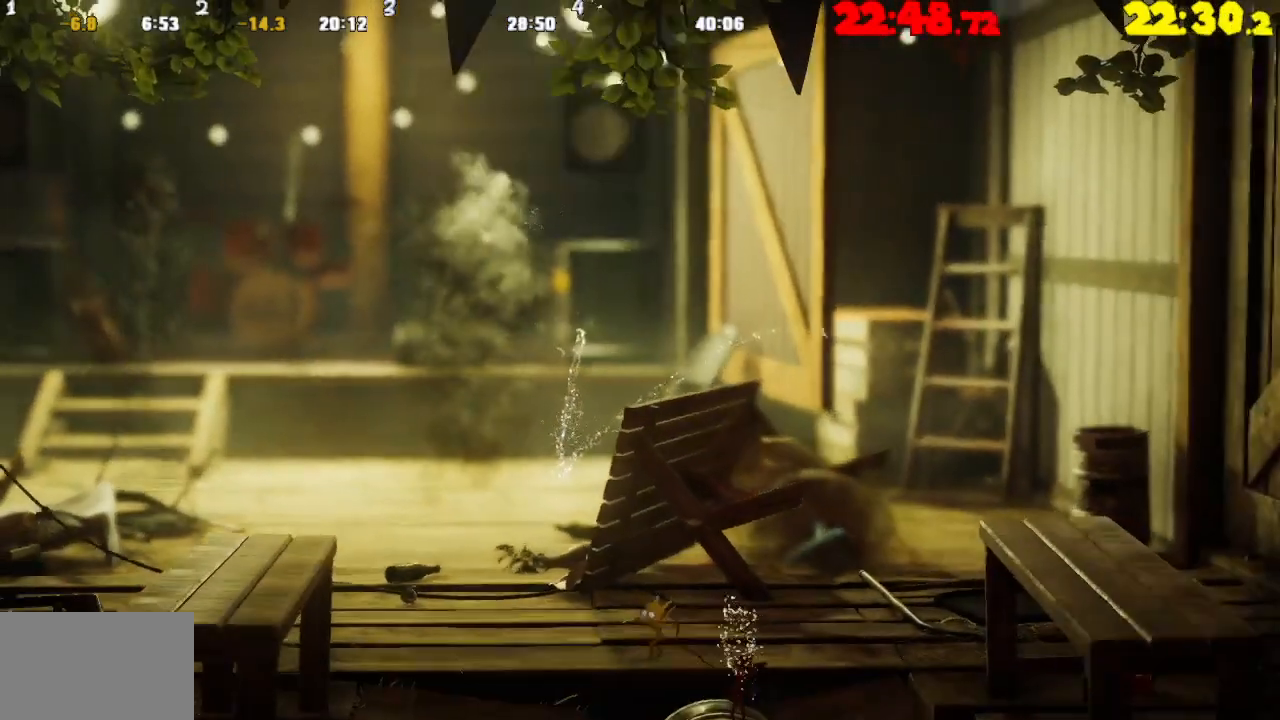
{"buttons": [], "left_stick": "right", "right_stick": "center", "events": [[133, "left_stick", "center"], [183, "left_stick", "right"]]}
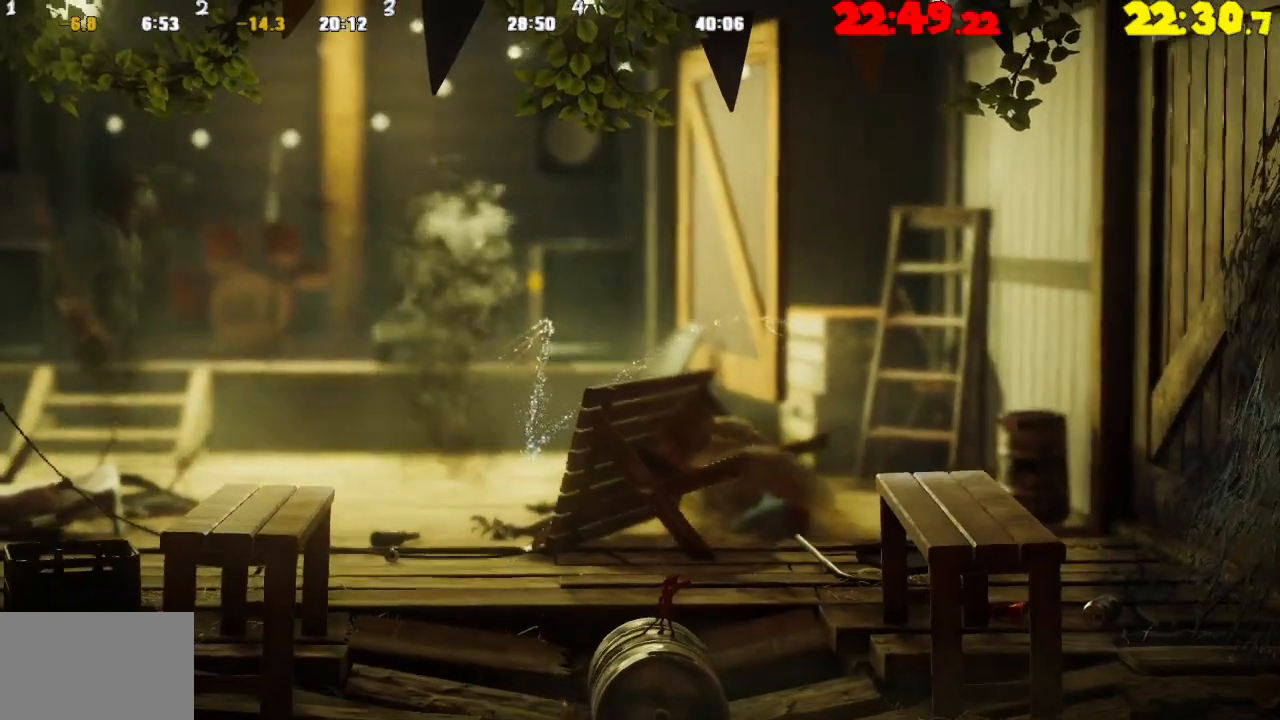
{"buttons": [], "left_stick": "right", "right_stick": "center", "events": []}
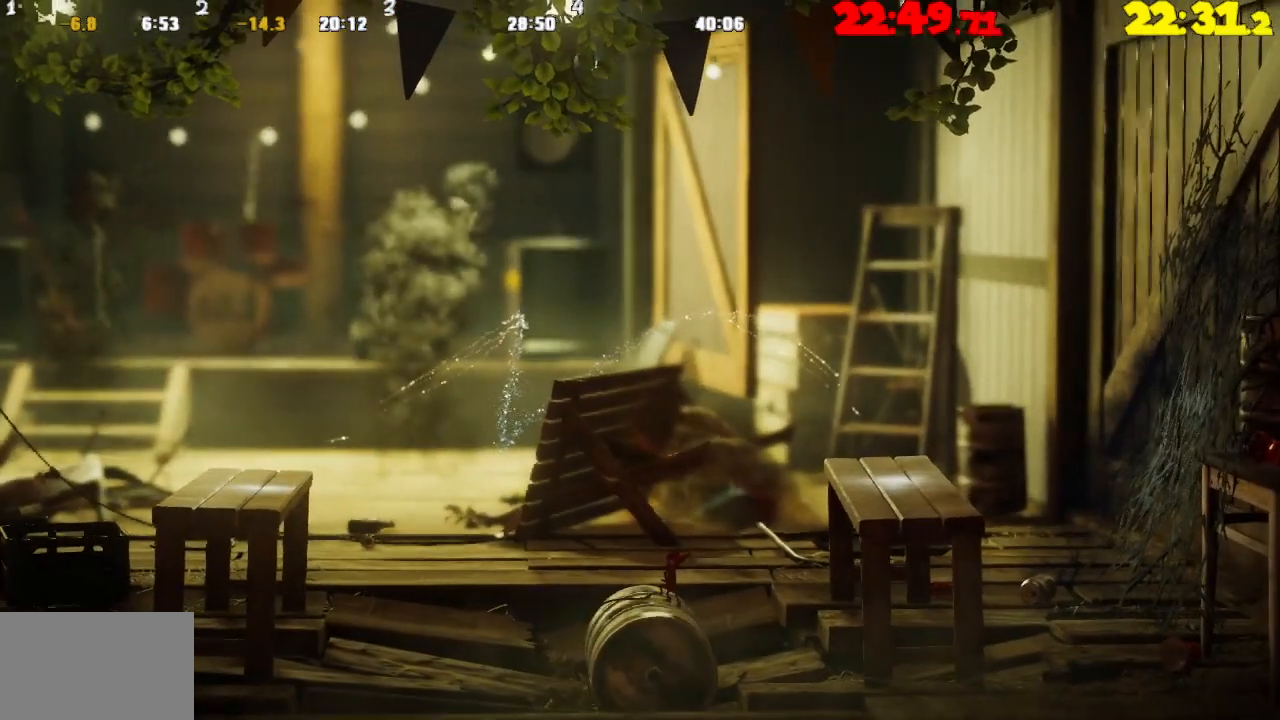
{"buttons": [], "left_stick": "right", "right_stick": "center", "events": []}
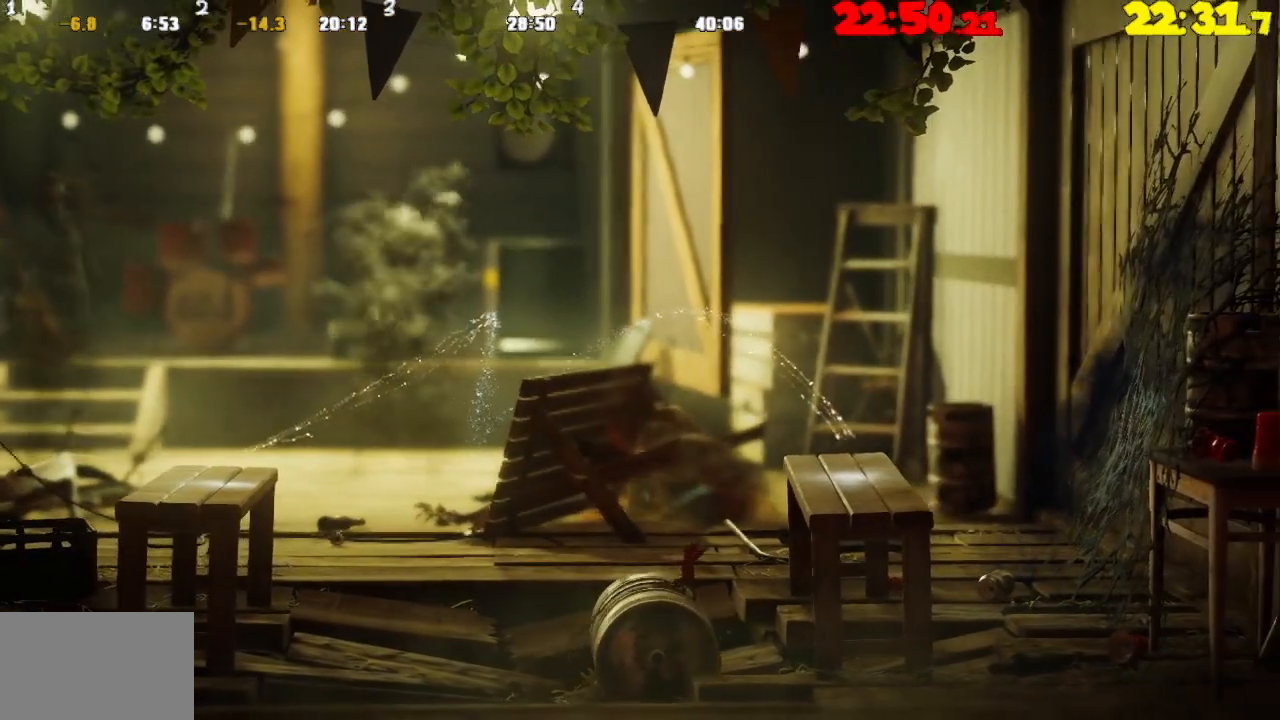
{"buttons": [], "left_stick": "right", "right_stick": "center", "events": []}
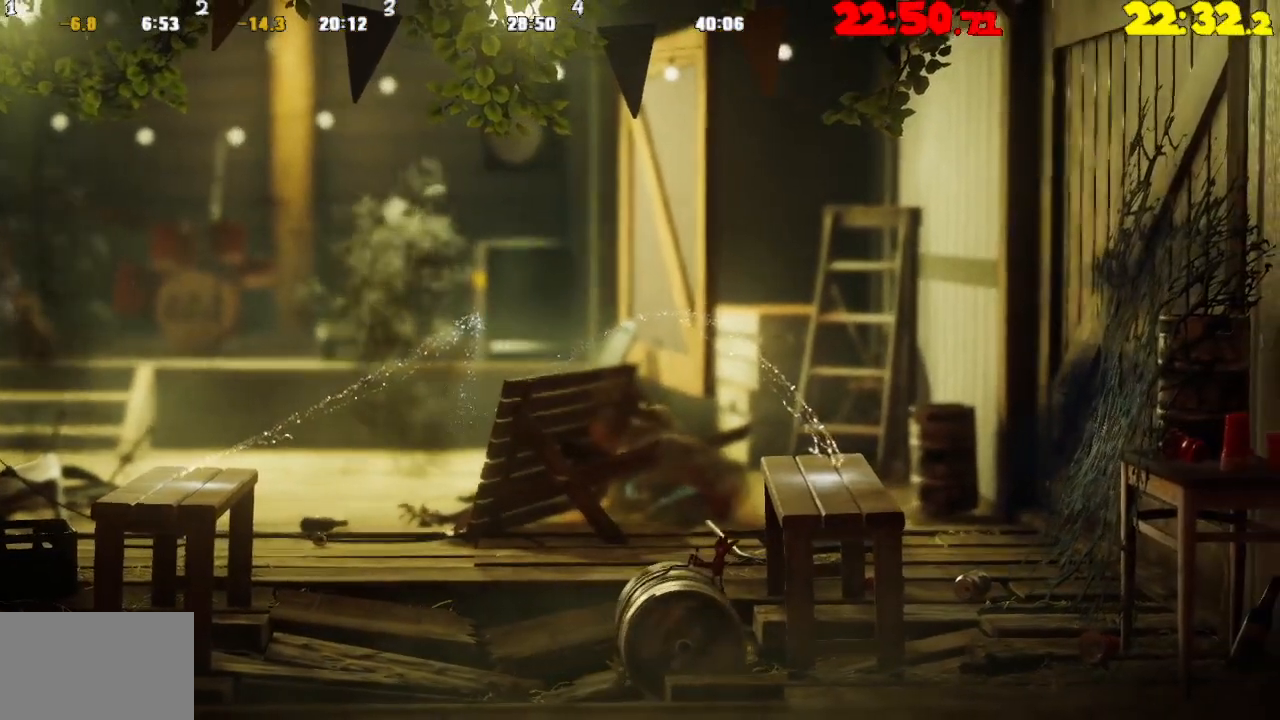
{"buttons": [], "left_stick": "left", "right_stick": "center", "events": [[50, "TRIANGLE", "down"], [133, "left_stick", "left"], [183, "TRIANGLE", "up"], [317, "CROSS", "down"], [433, "CROSS", "up"]]}
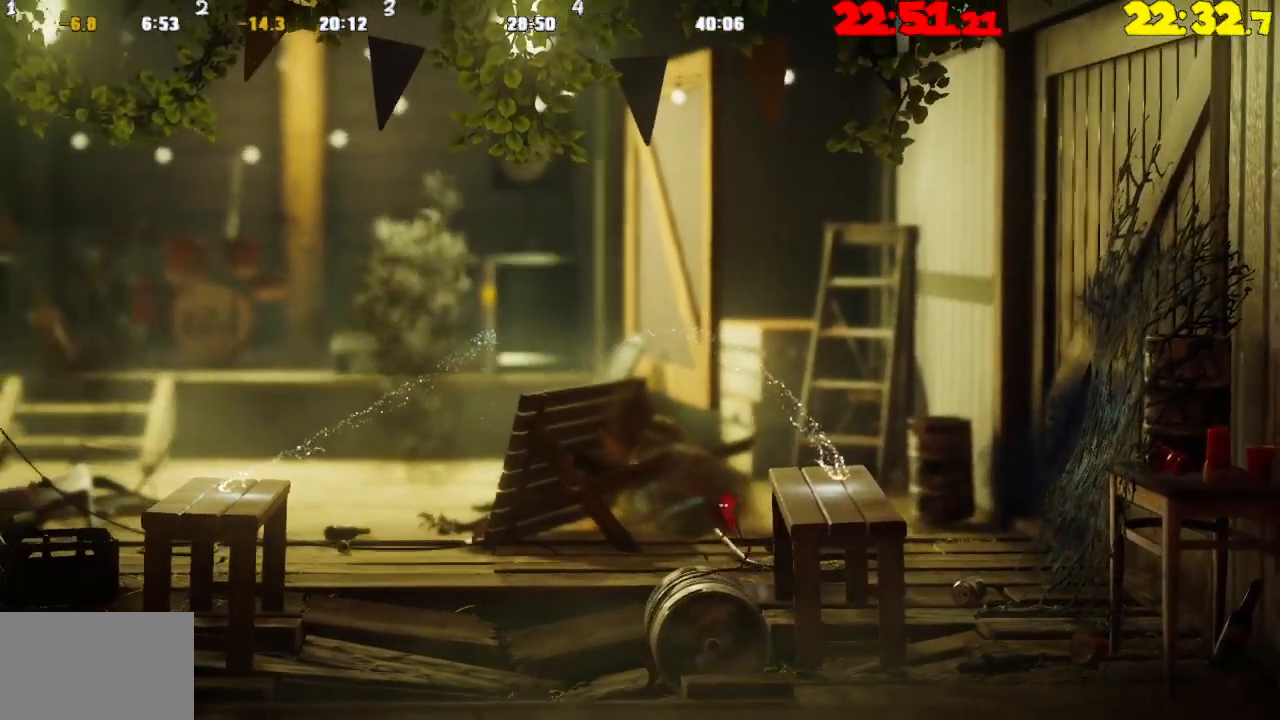
{"buttons": ["CROSS"], "left_stick": "right", "right_stick": "center", "events": [[150, "left_stick", "right"], [467, "CROSS", "down"]]}
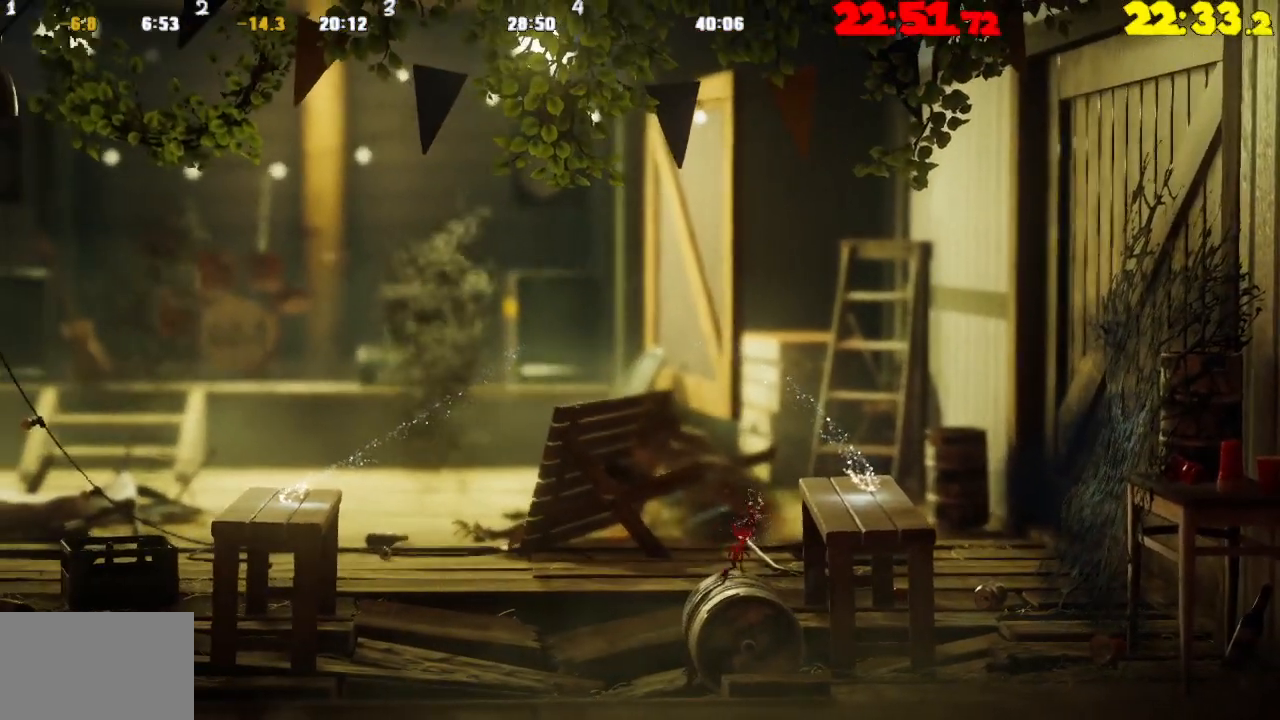
{"buttons": ["CROSS"], "left_stick": "right", "right_stick": "center", "events": [[400, "CROSS", "up"], [483, "CROSS", "down"]]}
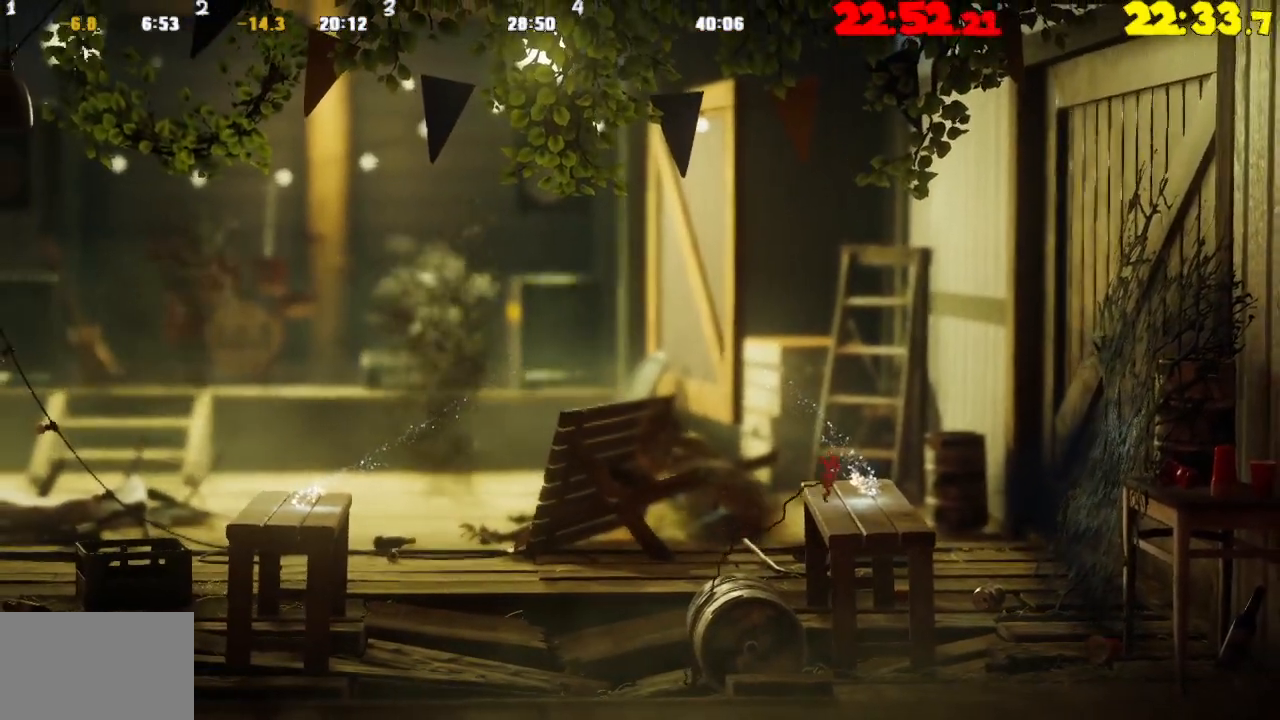
{"buttons": [], "left_stick": "right", "right_stick": "center", "events": [[217, "CROSS", "up"]]}
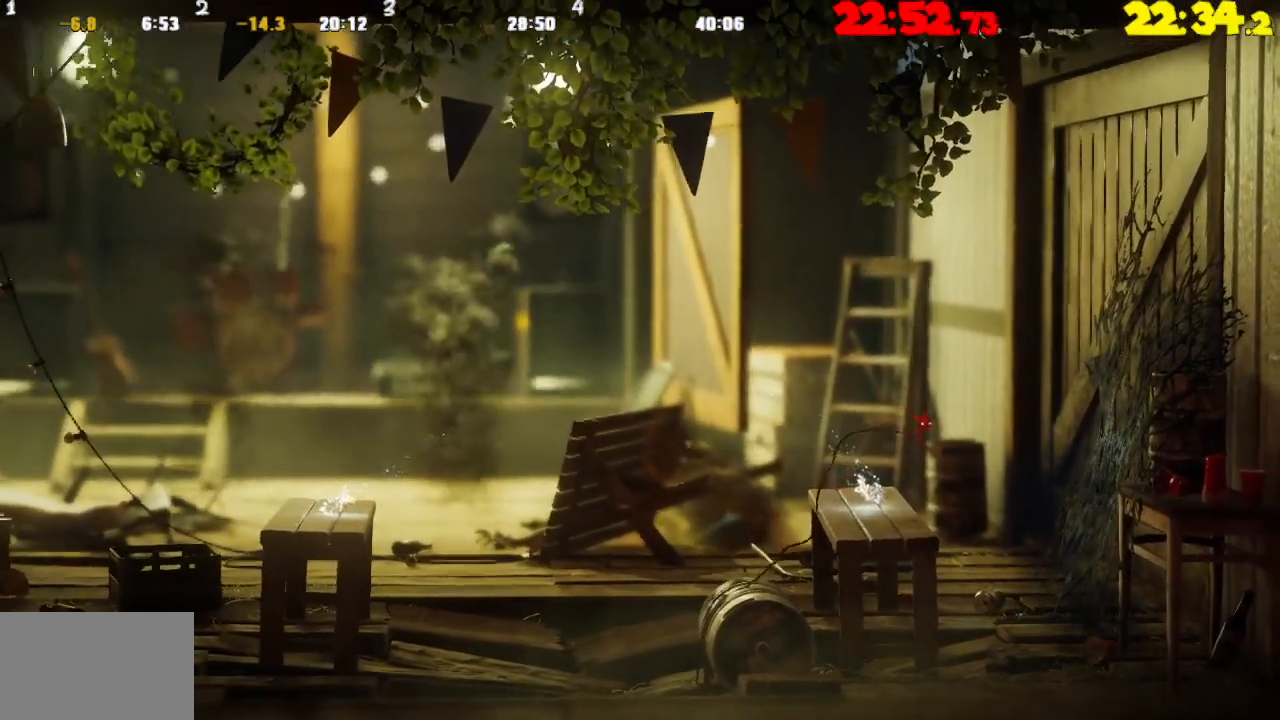
{"buttons": [], "left_stick": "left", "right_stick": "center", "events": [[50, "left_stick", "left"]]}
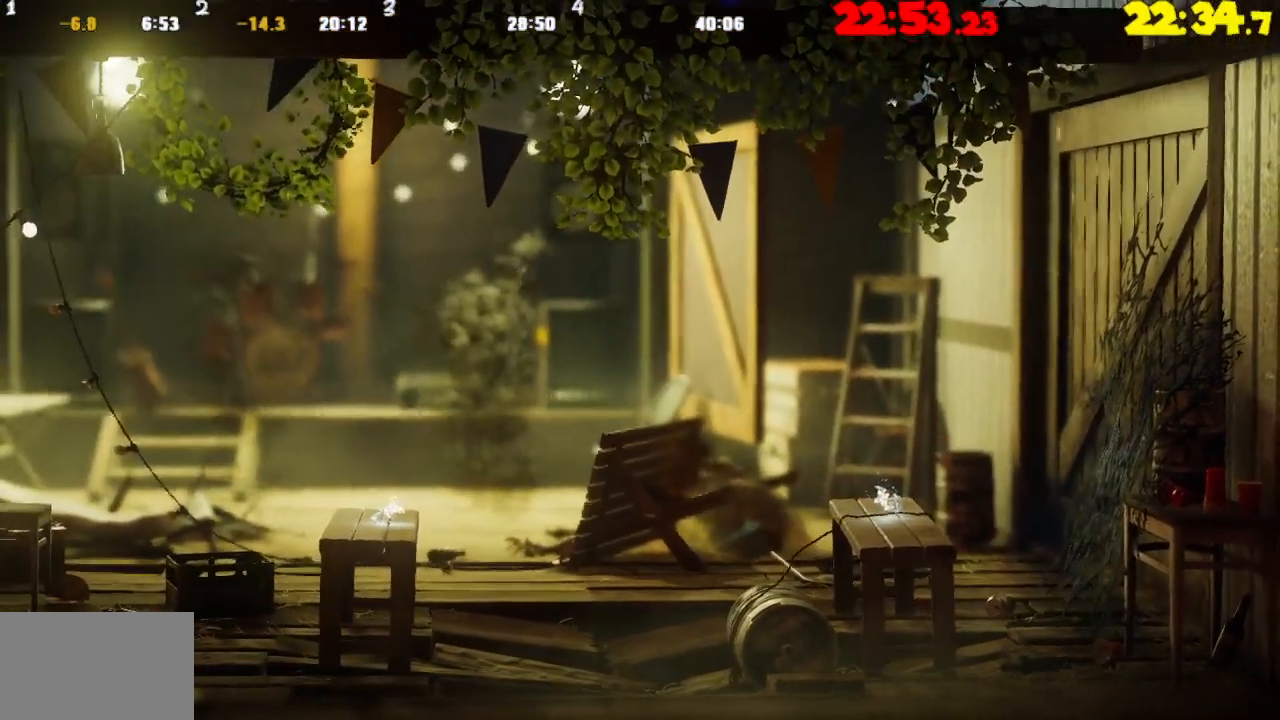
{"buttons": [], "left_stick": "left", "right_stick": "center", "events": []}
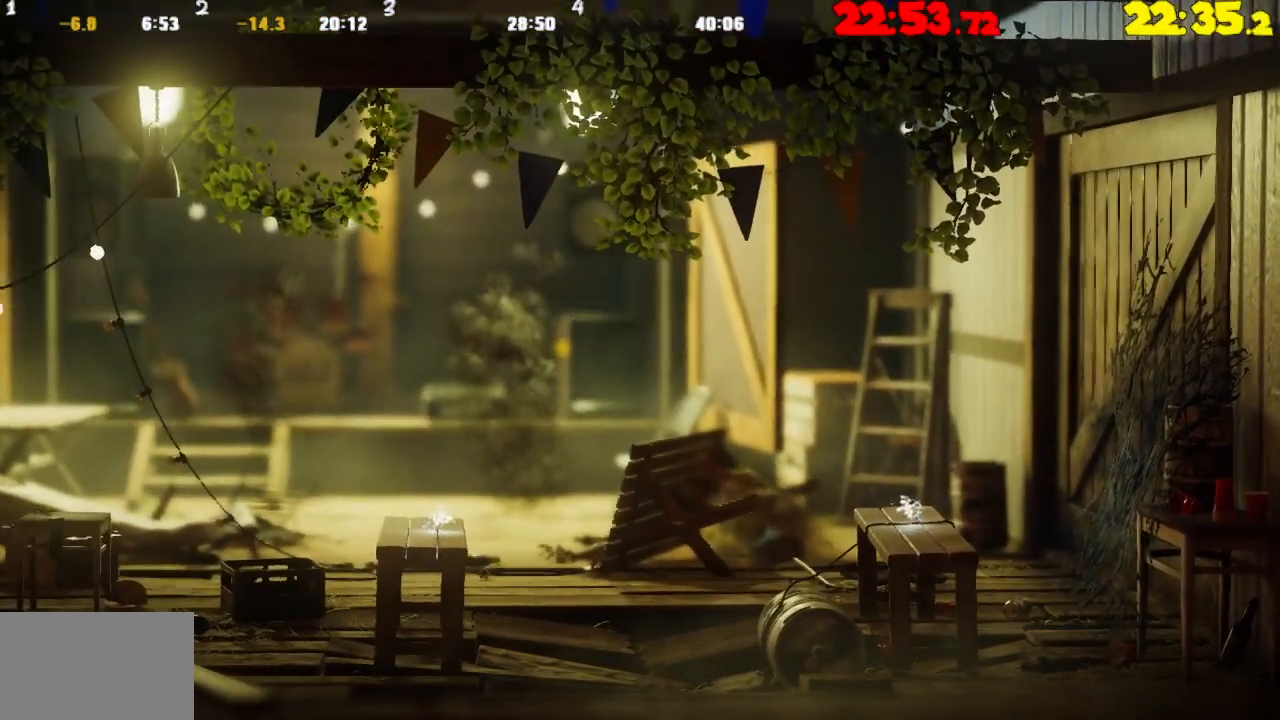
{"buttons": [], "left_stick": "left", "right_stick": "center", "events": []}
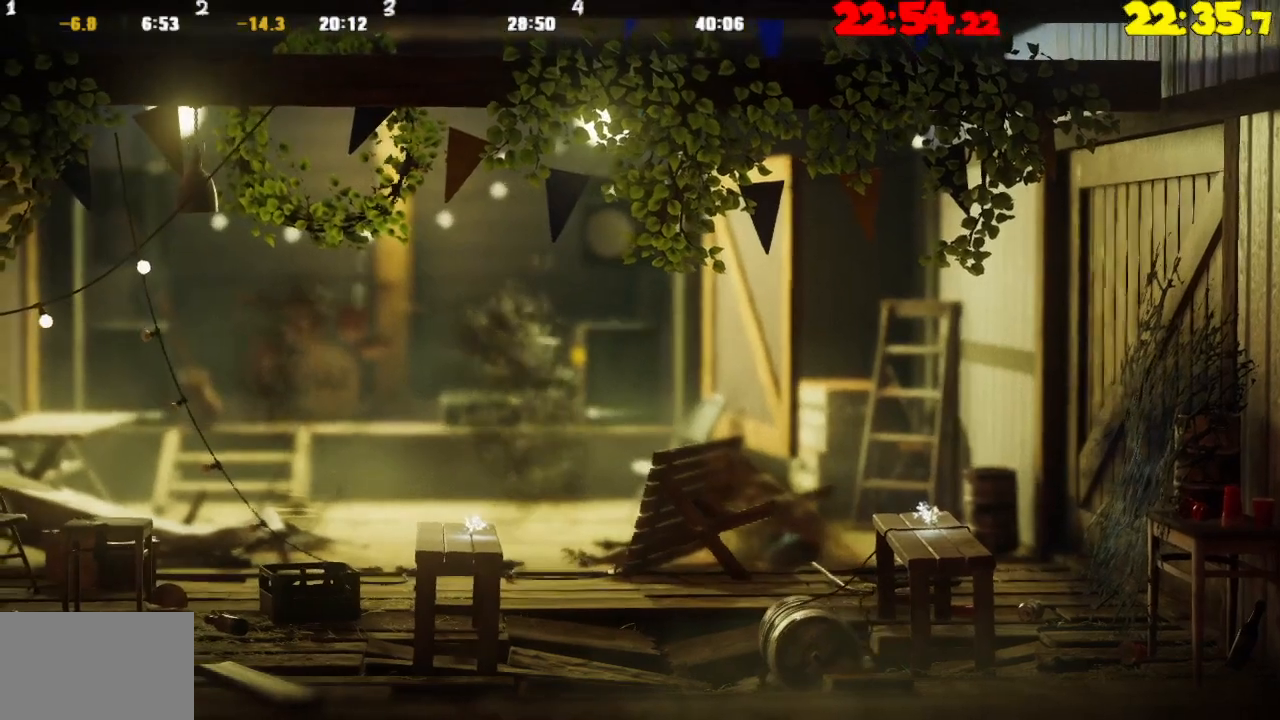
{"buttons": [], "left_stick": "left", "right_stick": "center", "events": []}
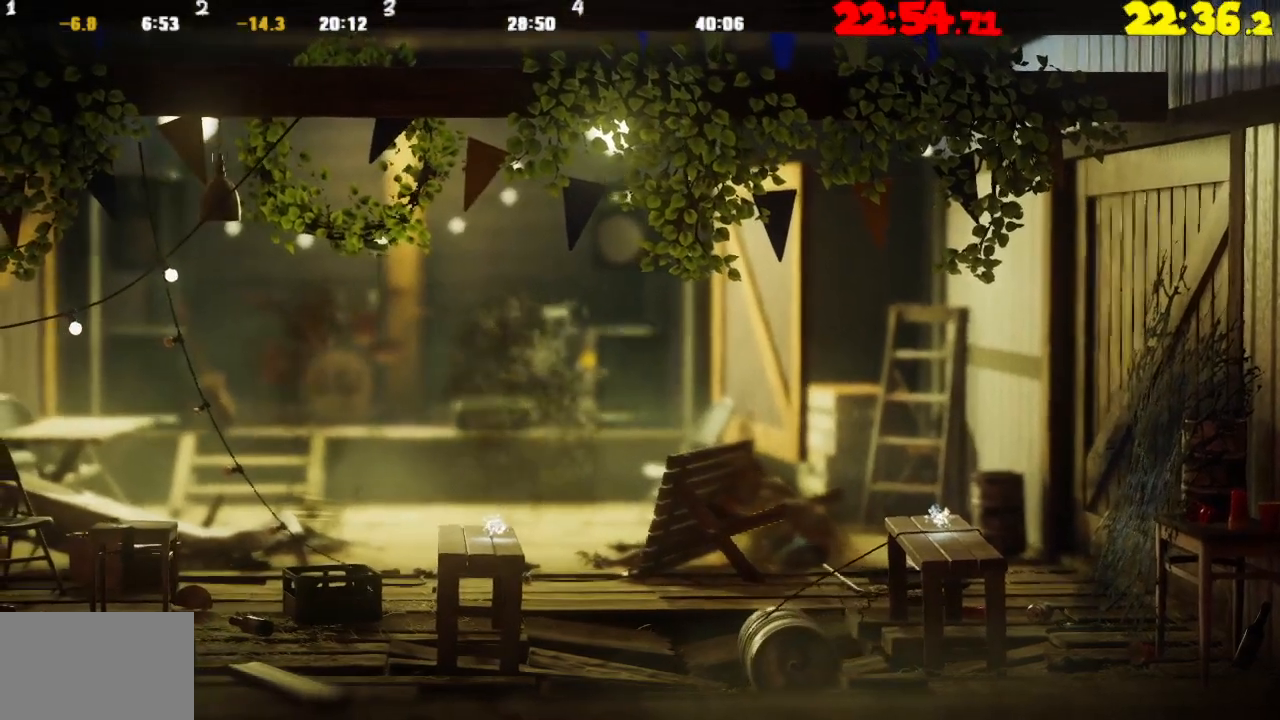
{"buttons": [], "left_stick": "left", "right_stick": "center", "events": []}